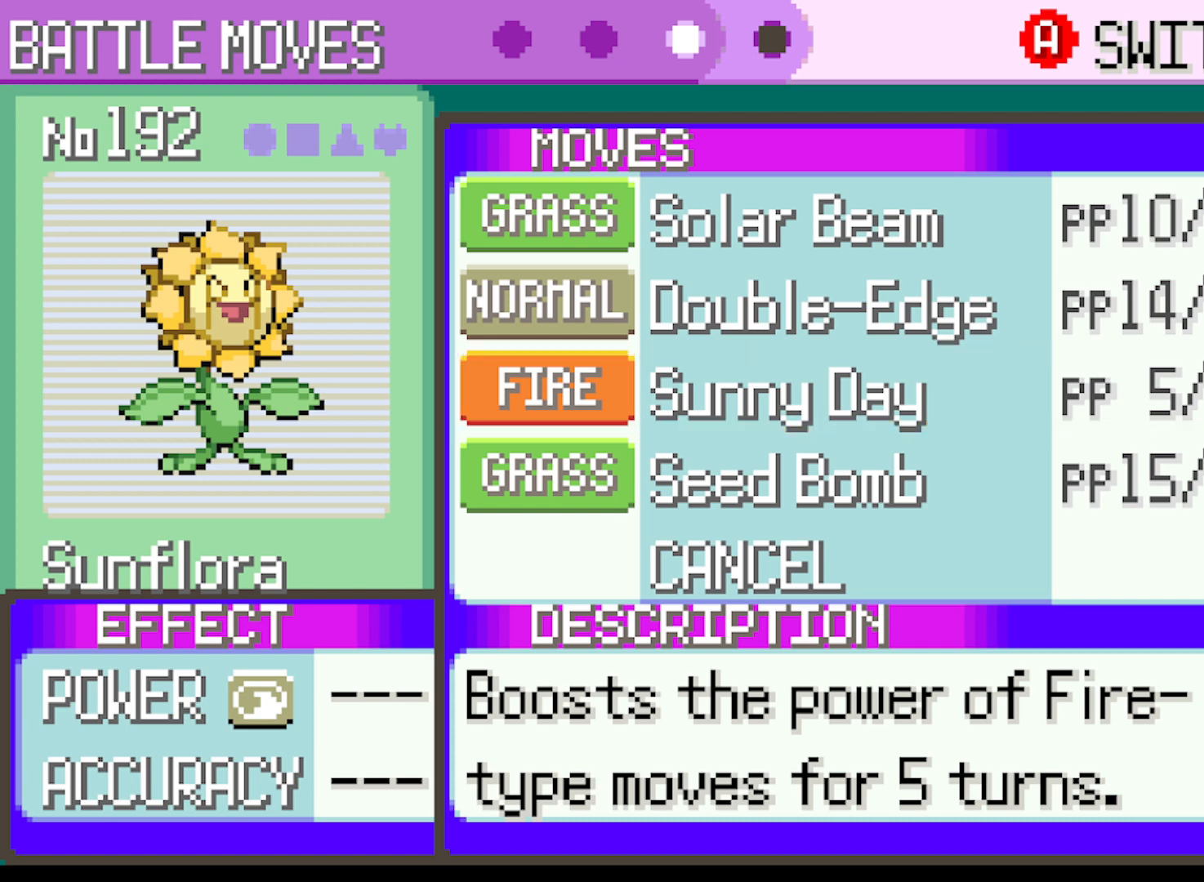
Gameplay with a controller (Xbox layout); each line is a JSON object with the inputs held at the frame after it. "events" lists button and stick changes between this image and that frame as [ms after this image, input, new state], when the widget could be followed in between. Not read: L3 R3 right_stick.
{"buttons": ["A"], "left_stick": "center", "events": [[501, "A", "down"]]}
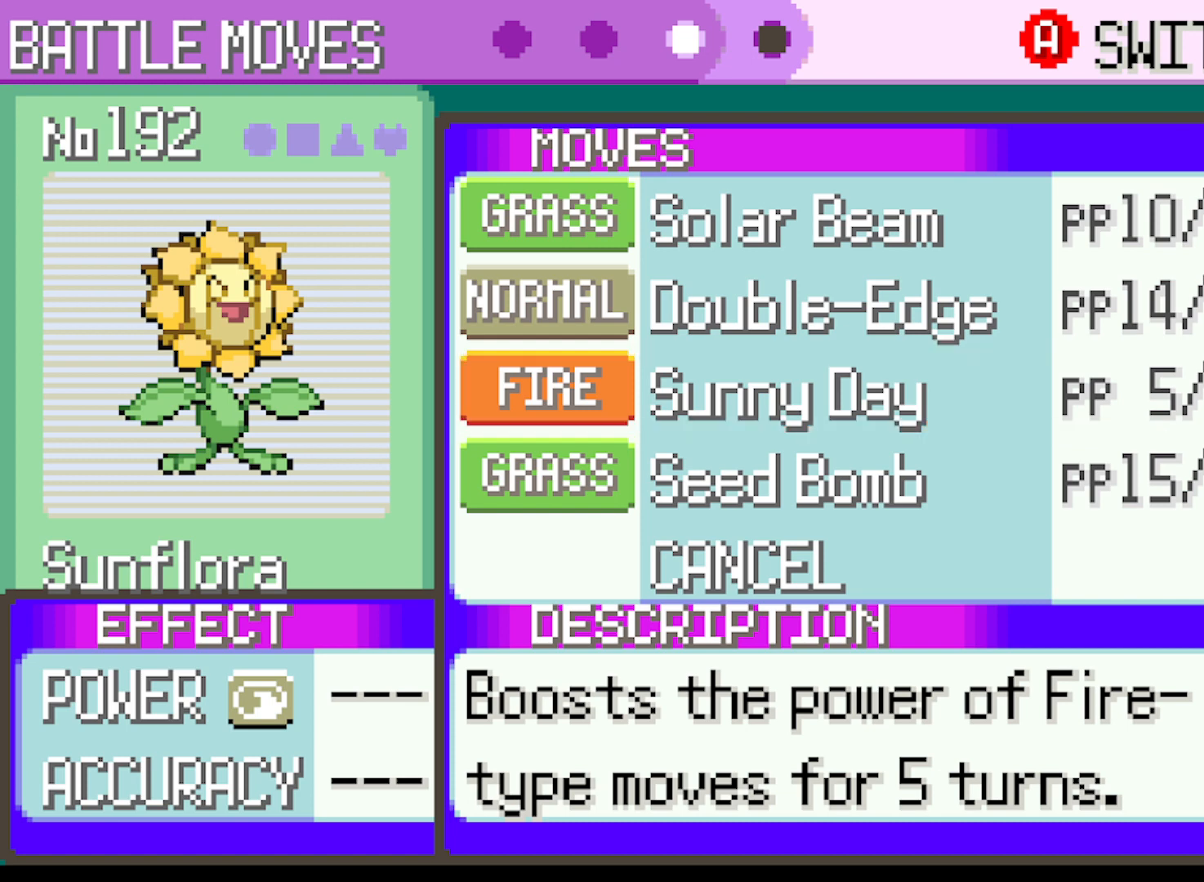
{"buttons": ["A"], "left_stick": "center", "events": [[125, "A", "up"], [500, "A", "down"]]}
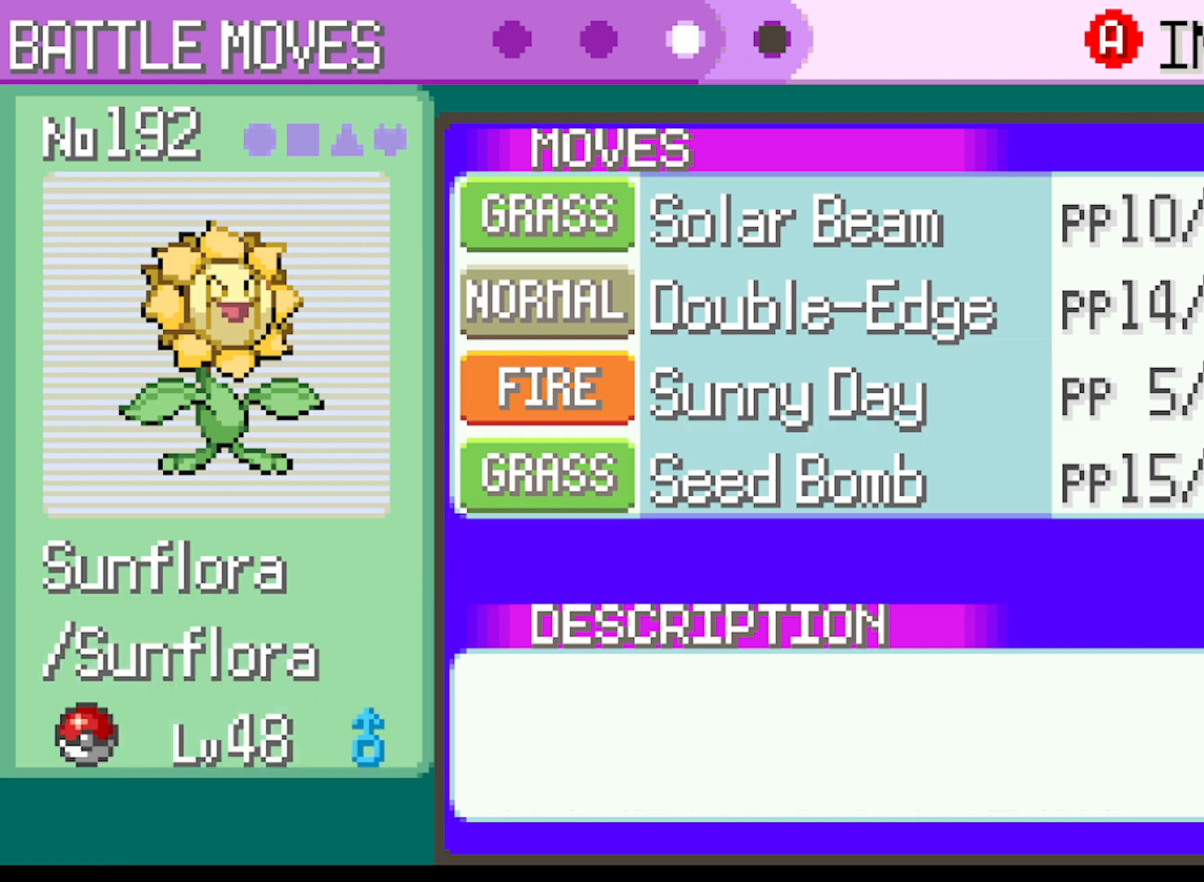
{"buttons": [], "left_stick": "center", "events": [[125, "A", "up"], [292, "A", "down"], [417, "A", "up"]]}
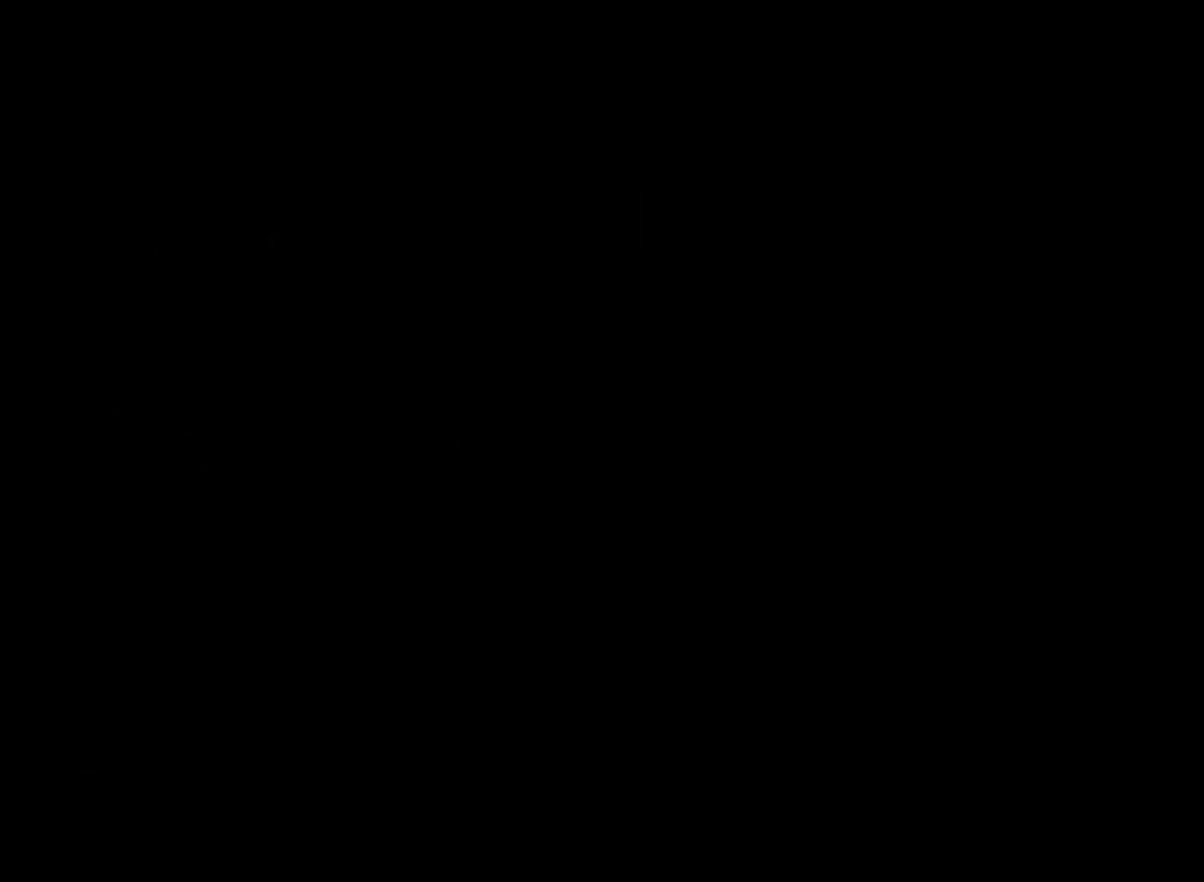
{"buttons": [], "left_stick": "center", "events": [[333, "A", "down"], [458, "A", "up"]]}
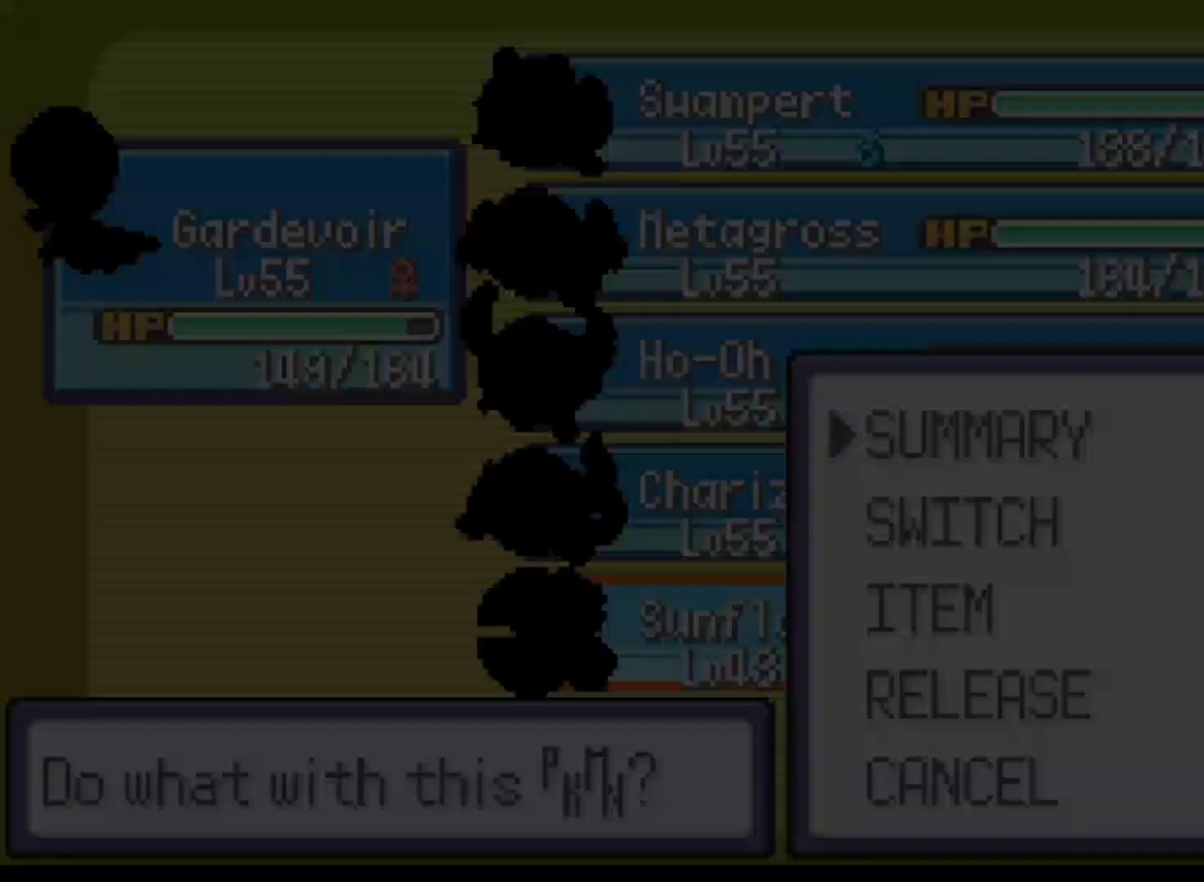
{"buttons": [], "left_stick": "center", "events": [[167, "A", "down"], [250, "A", "up"]]}
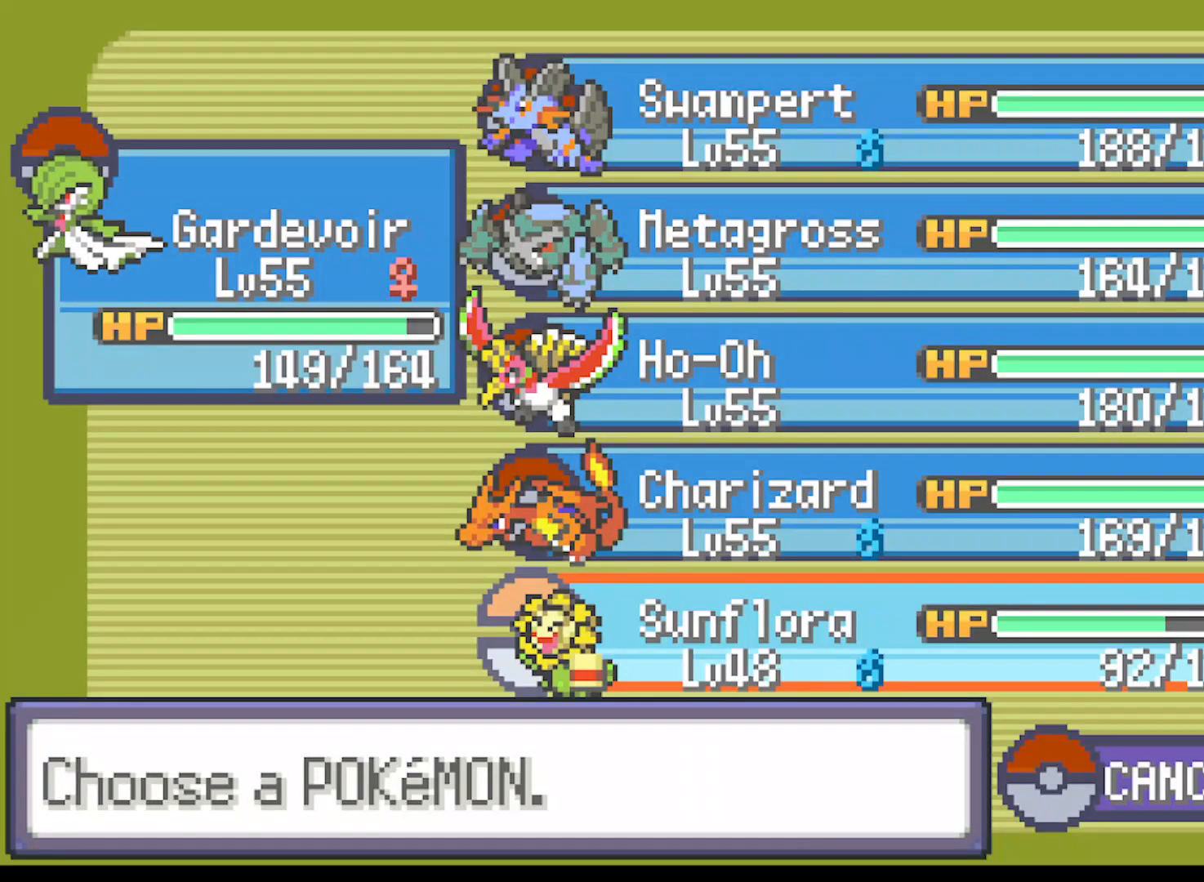
{"buttons": [], "left_stick": "center", "events": [[125, "A", "down"], [250, "A", "up"]]}
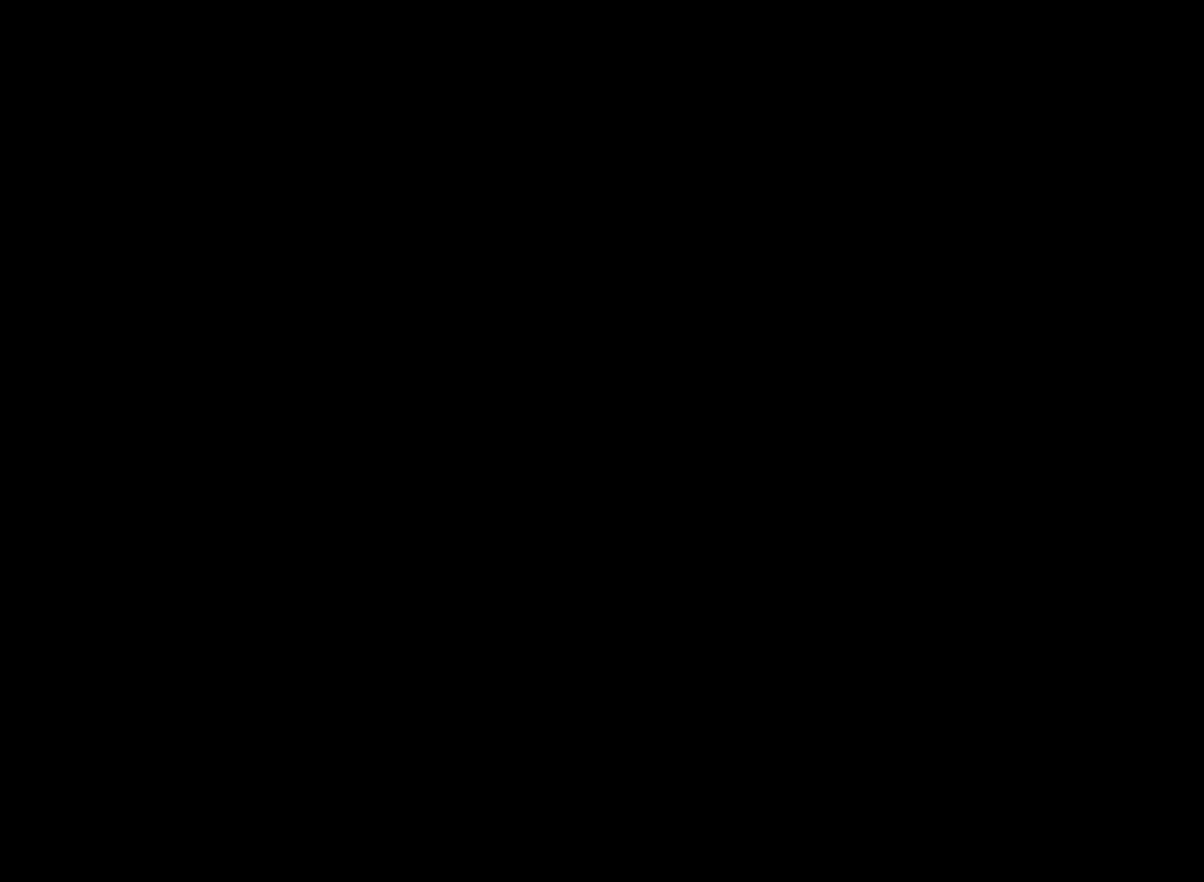
{"buttons": [], "left_stick": "center", "events": []}
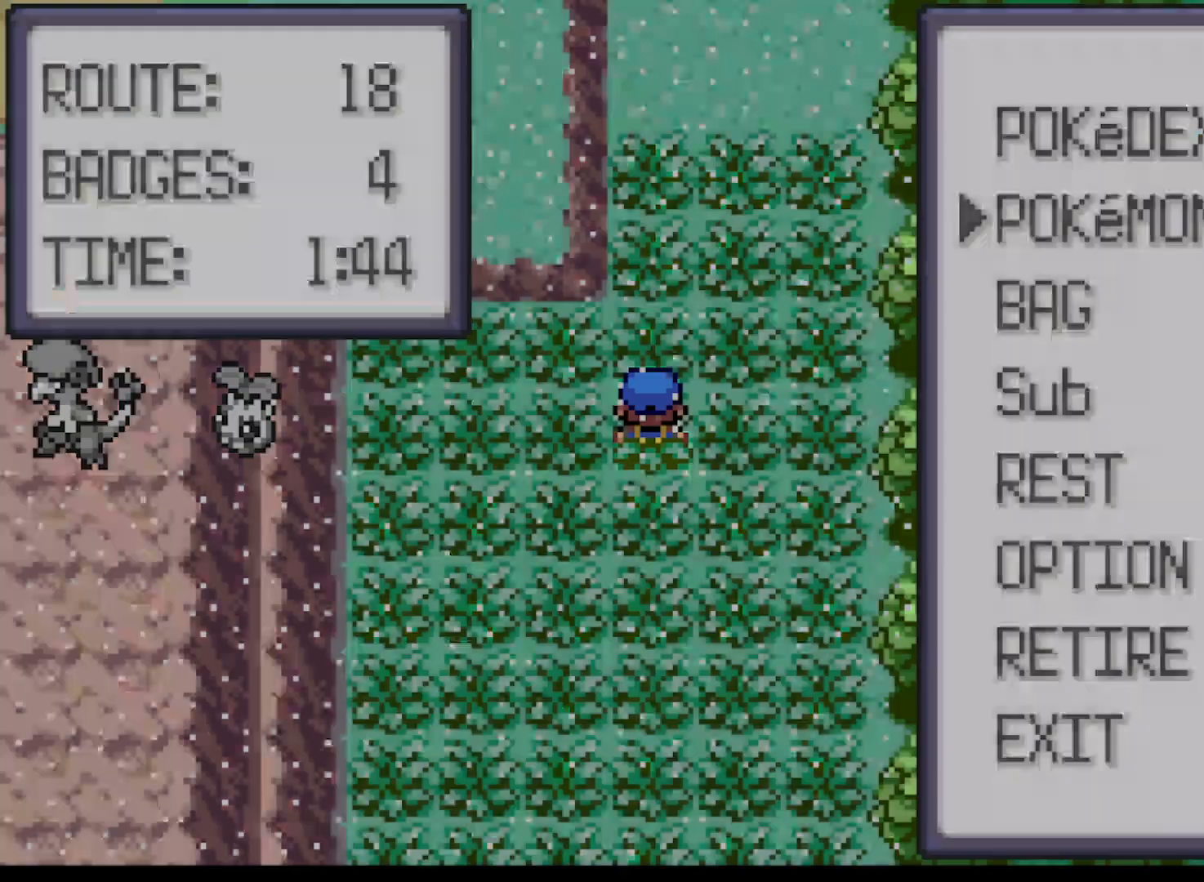
{"buttons": [], "left_stick": "center", "events": []}
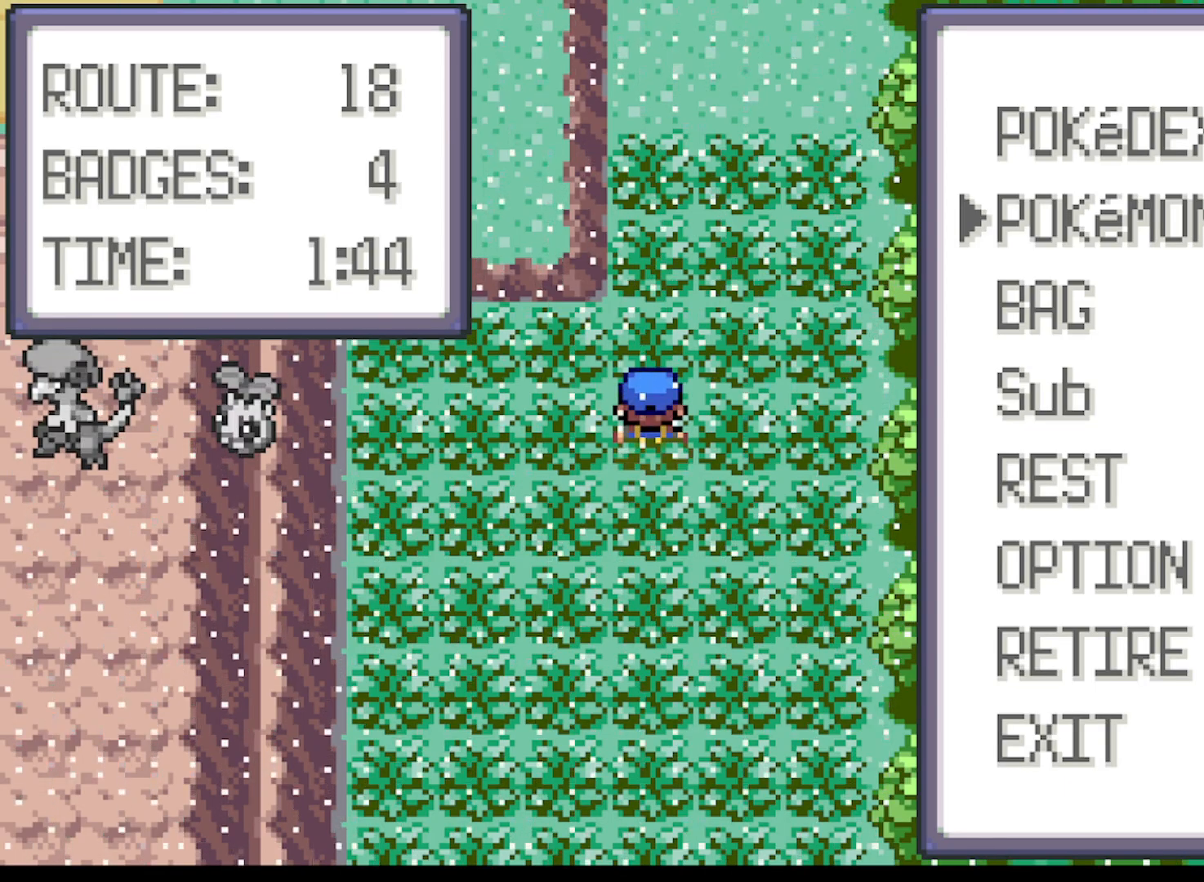
{"buttons": ["A"], "left_stick": "down", "events": [[125, "A", "down"], [209, "left_stick", "down"], [250, "A", "up"], [375, "A", "down"]]}
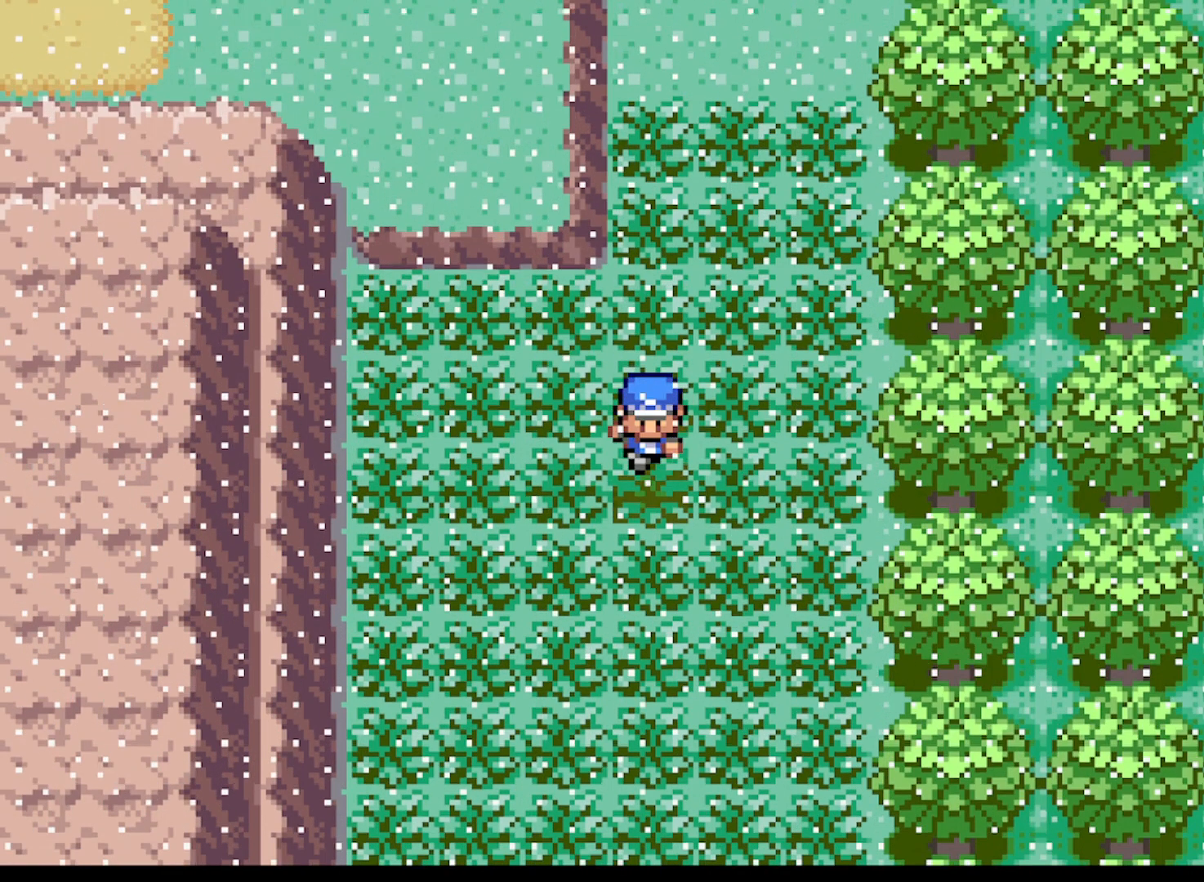
{"buttons": ["A"], "left_stick": "down", "events": []}
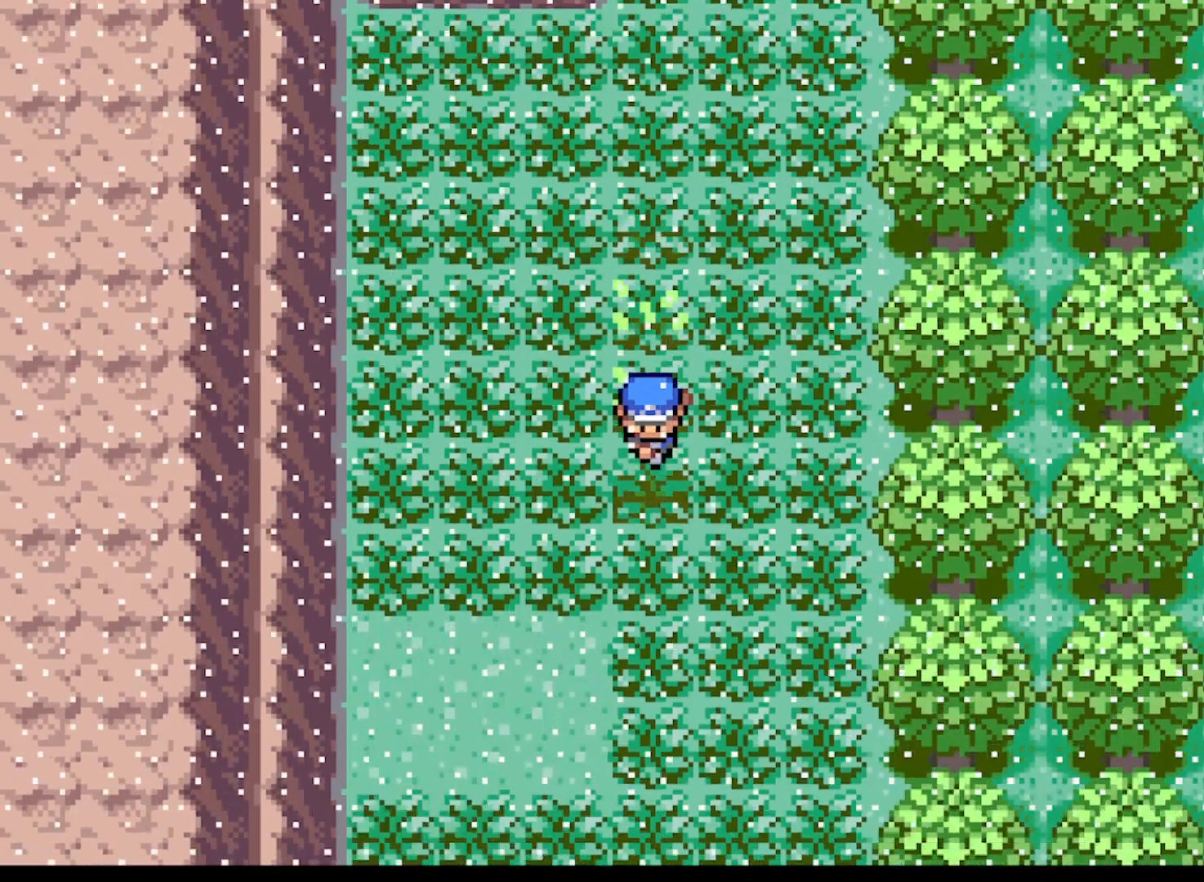
{"buttons": ["A"], "left_stick": "left", "events": [[292, "left_stick", "down-left"], [417, "left_stick", "left"]]}
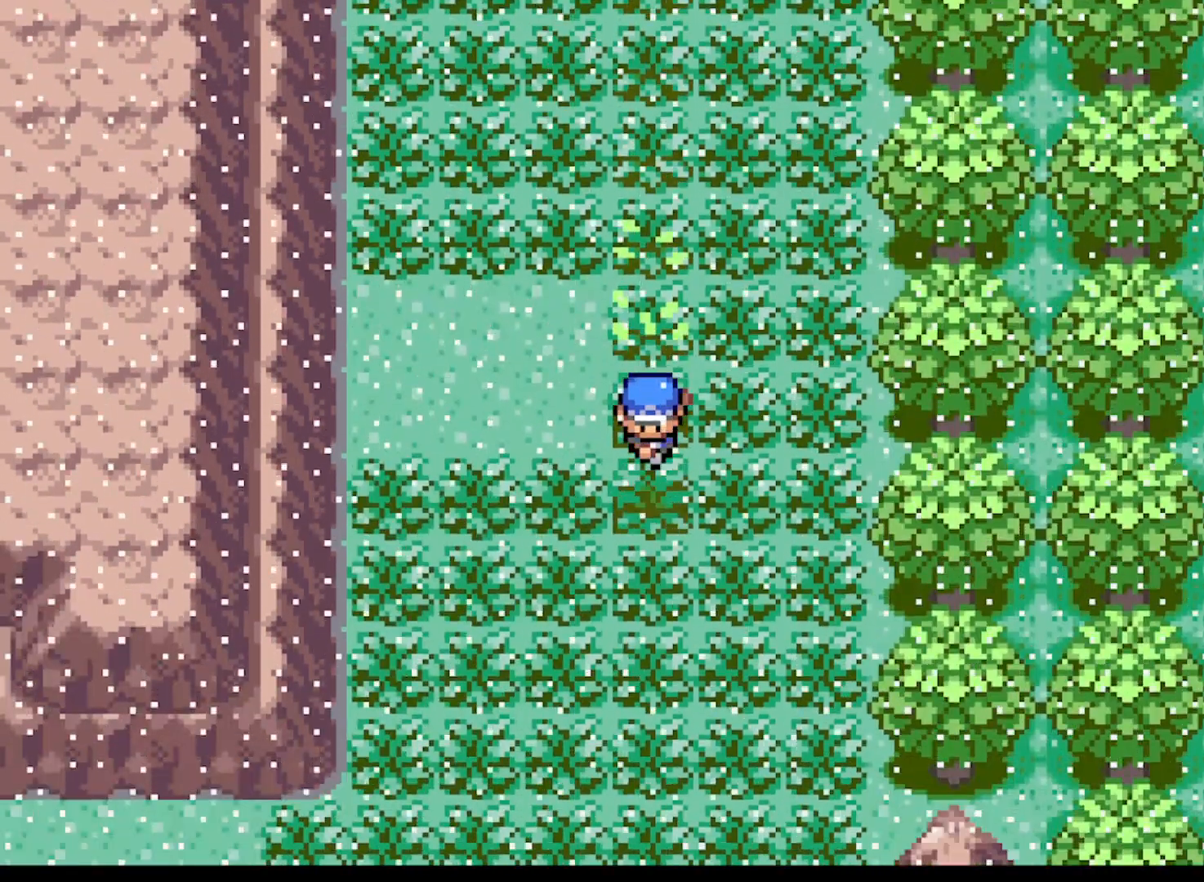
{"buttons": ["A"], "left_stick": "down", "events": [[208, "left_stick", "down-left"], [333, "left_stick", "down"]]}
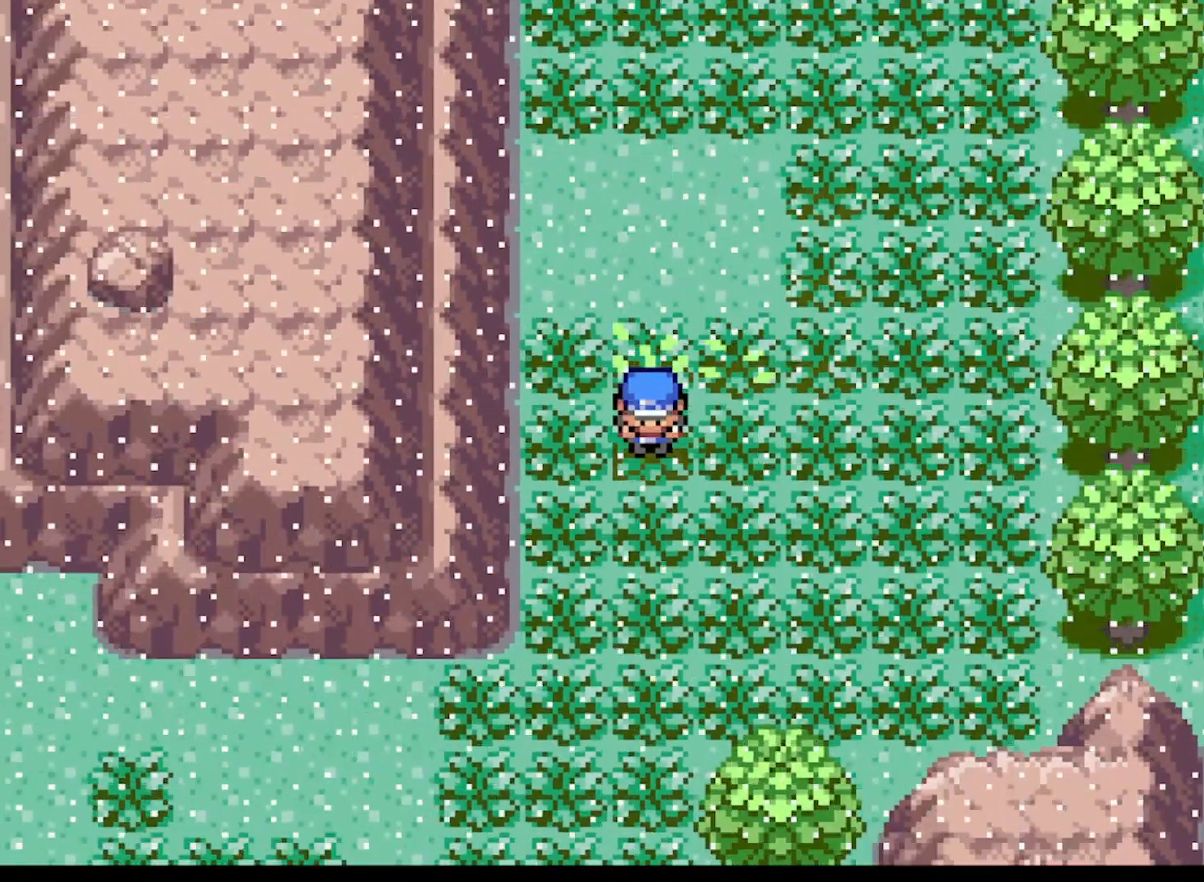
{"buttons": ["A"], "left_stick": "left", "events": [[84, "left_stick", "down-left"], [292, "left_stick", "left"]]}
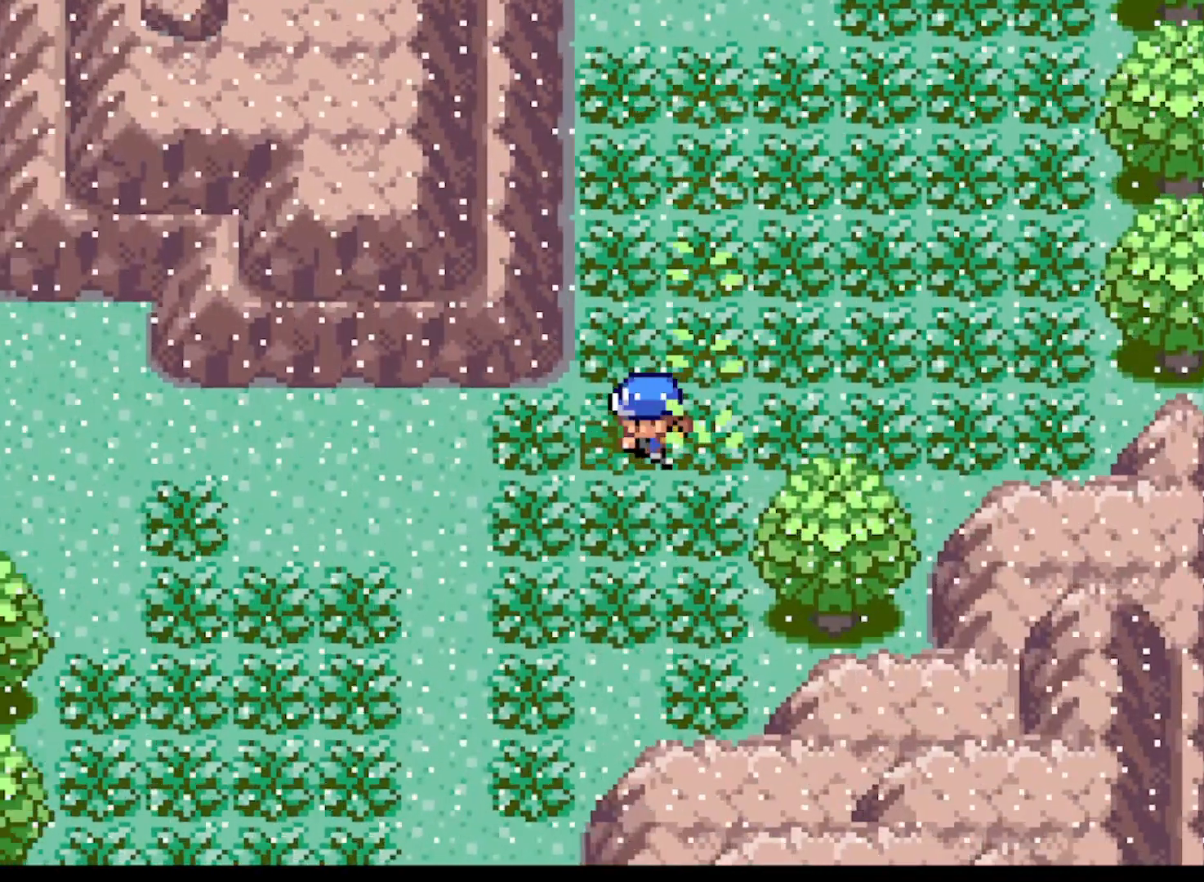
{"buttons": ["A"], "left_stick": "down", "events": [[417, "left_stick", "down"]]}
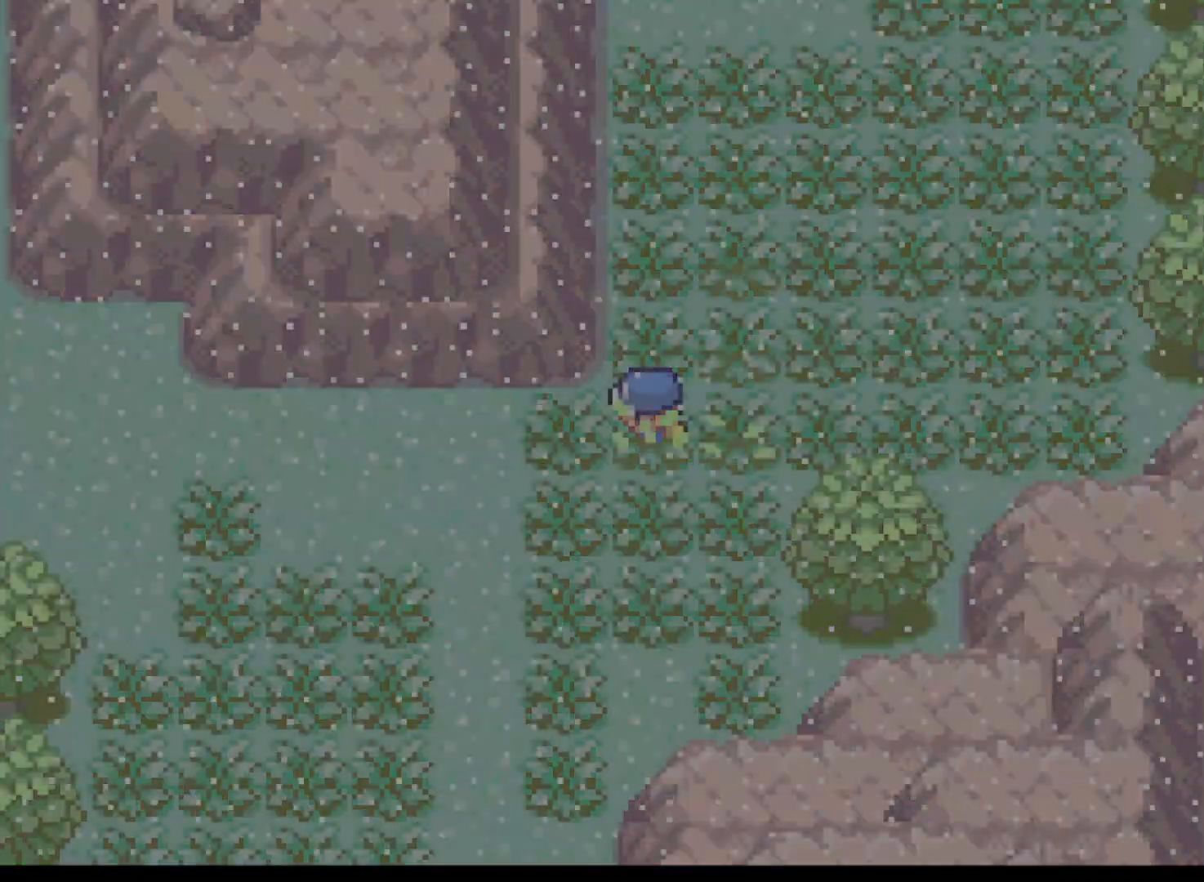
{"buttons": [], "left_stick": "center", "events": [[125, "left_stick", "left"], [167, "A", "up"], [334, "left_stick", "center"]]}
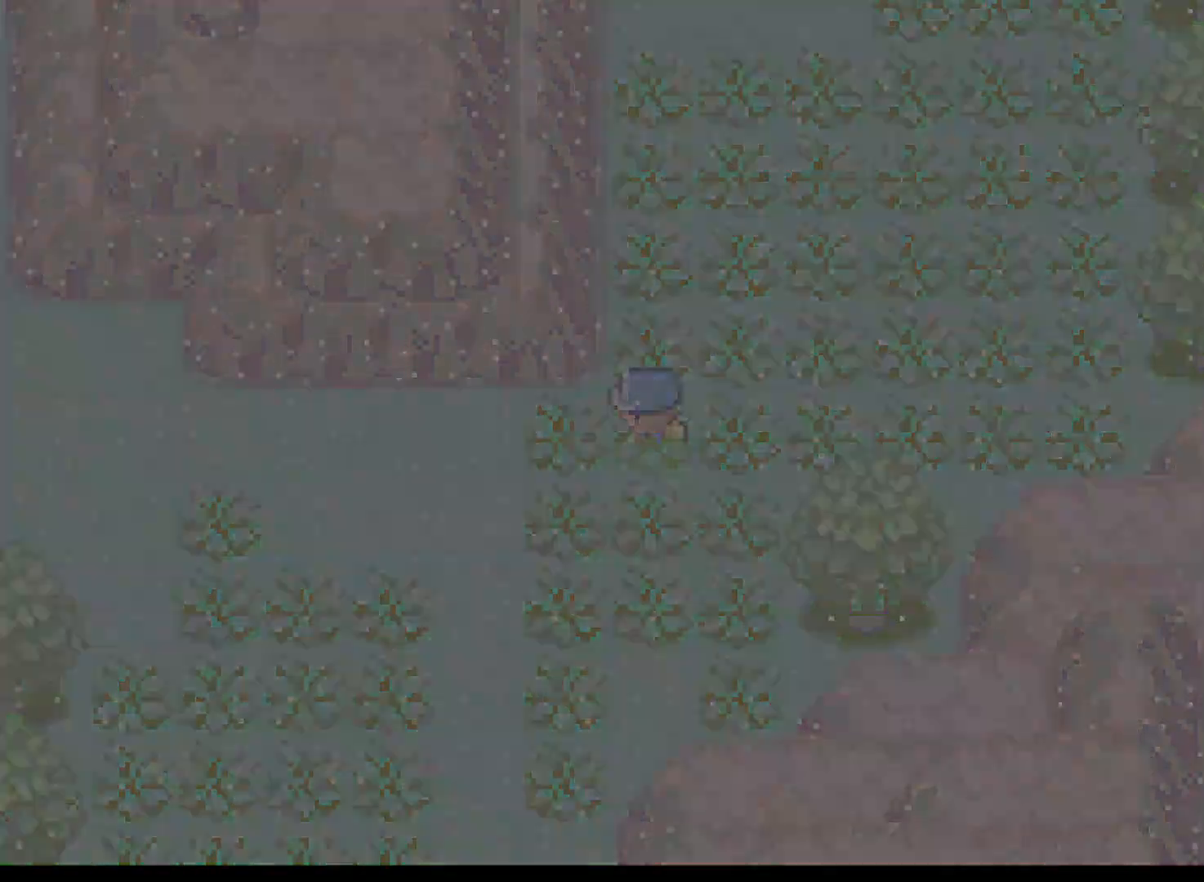
{"buttons": [], "left_stick": "center", "events": []}
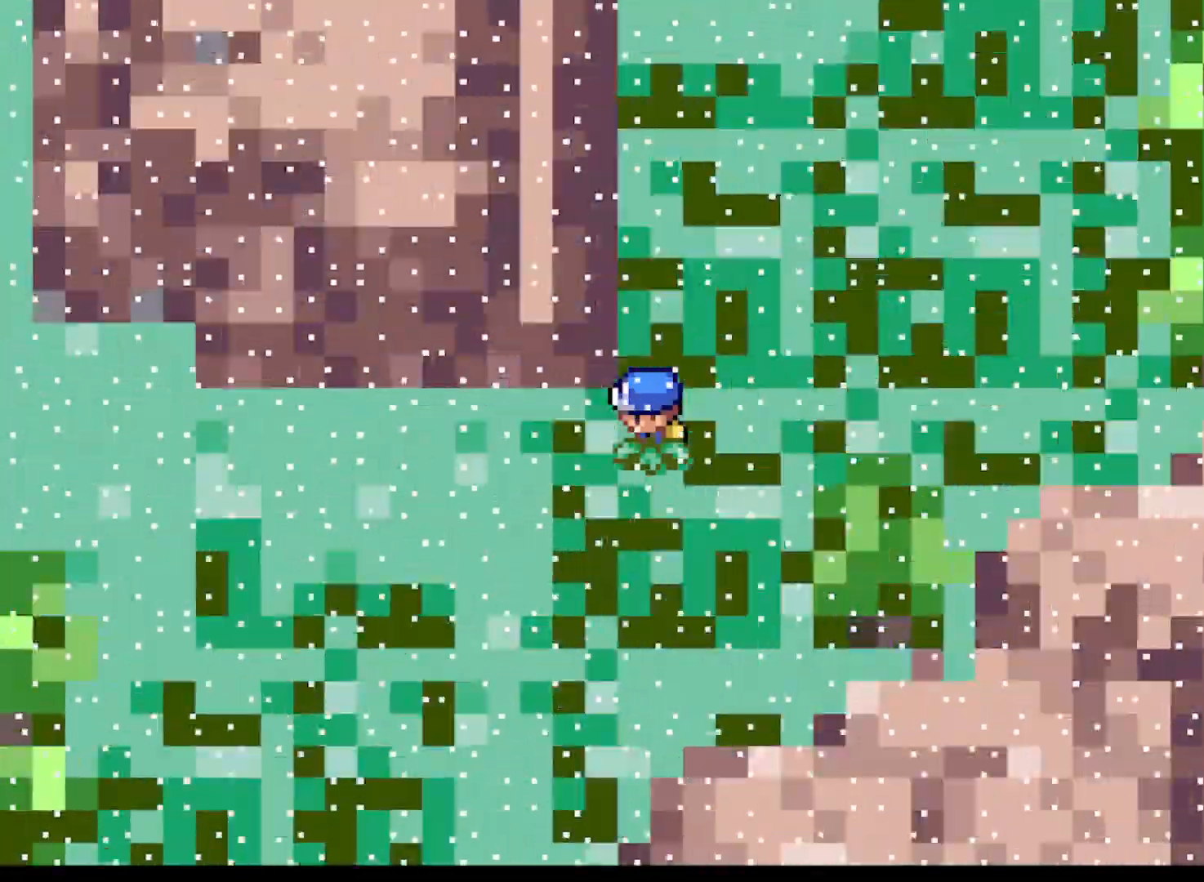
{"buttons": [], "left_stick": "center", "events": []}
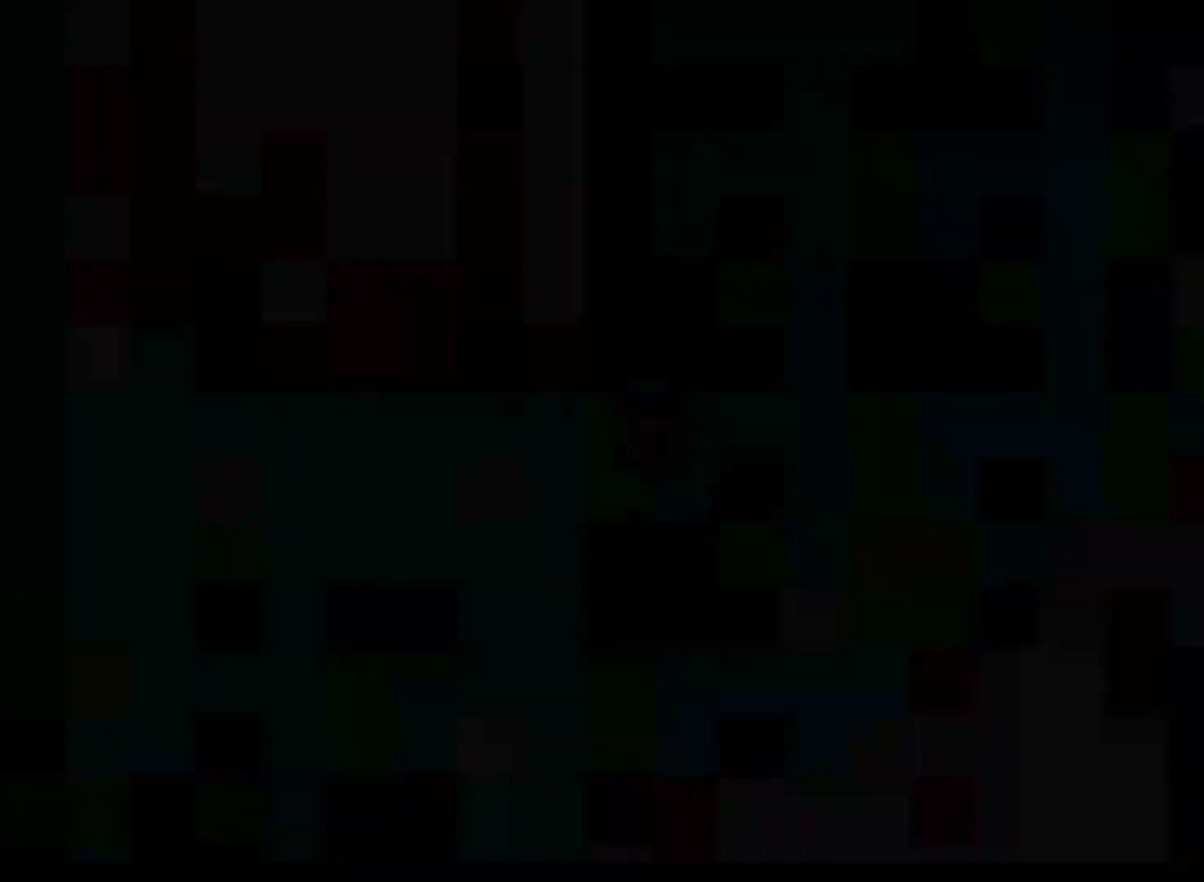
{"buttons": [], "left_stick": "center", "events": []}
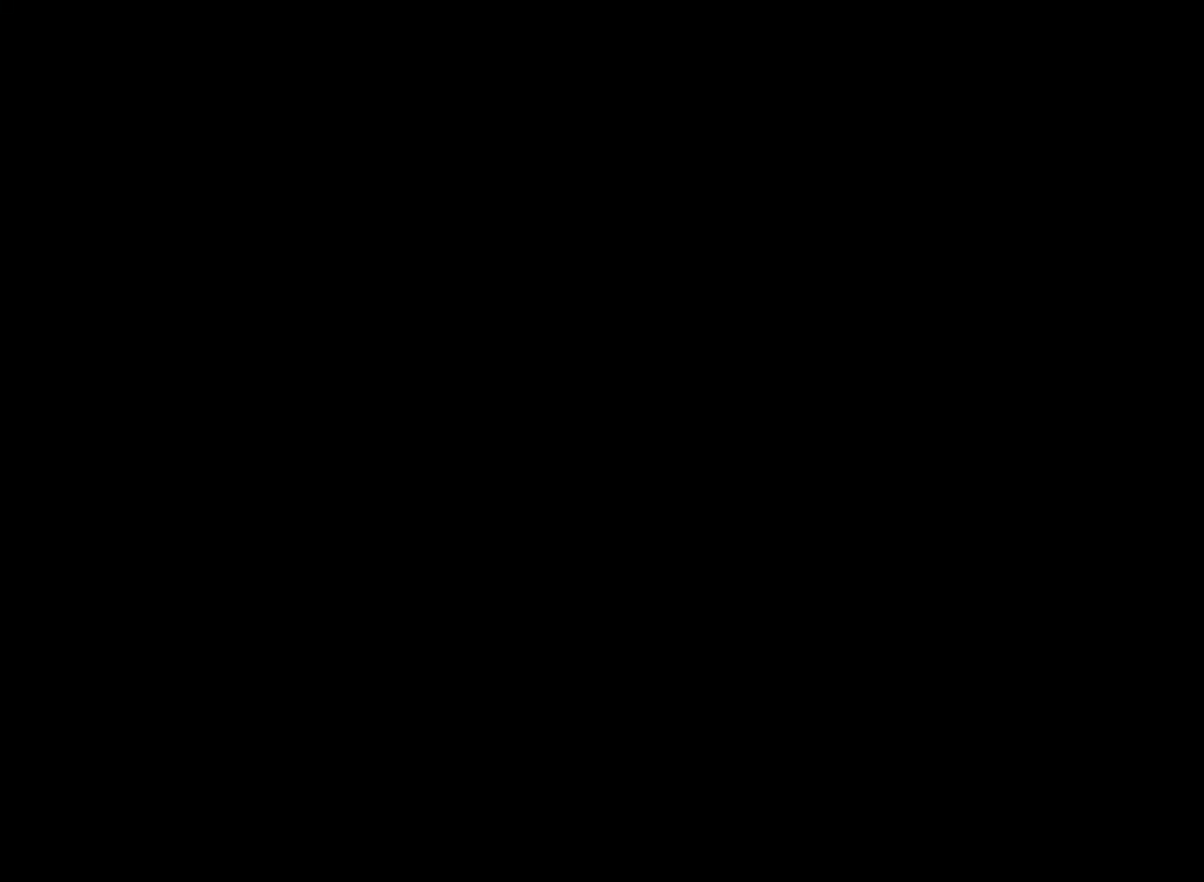
{"buttons": [], "left_stick": "center", "events": []}
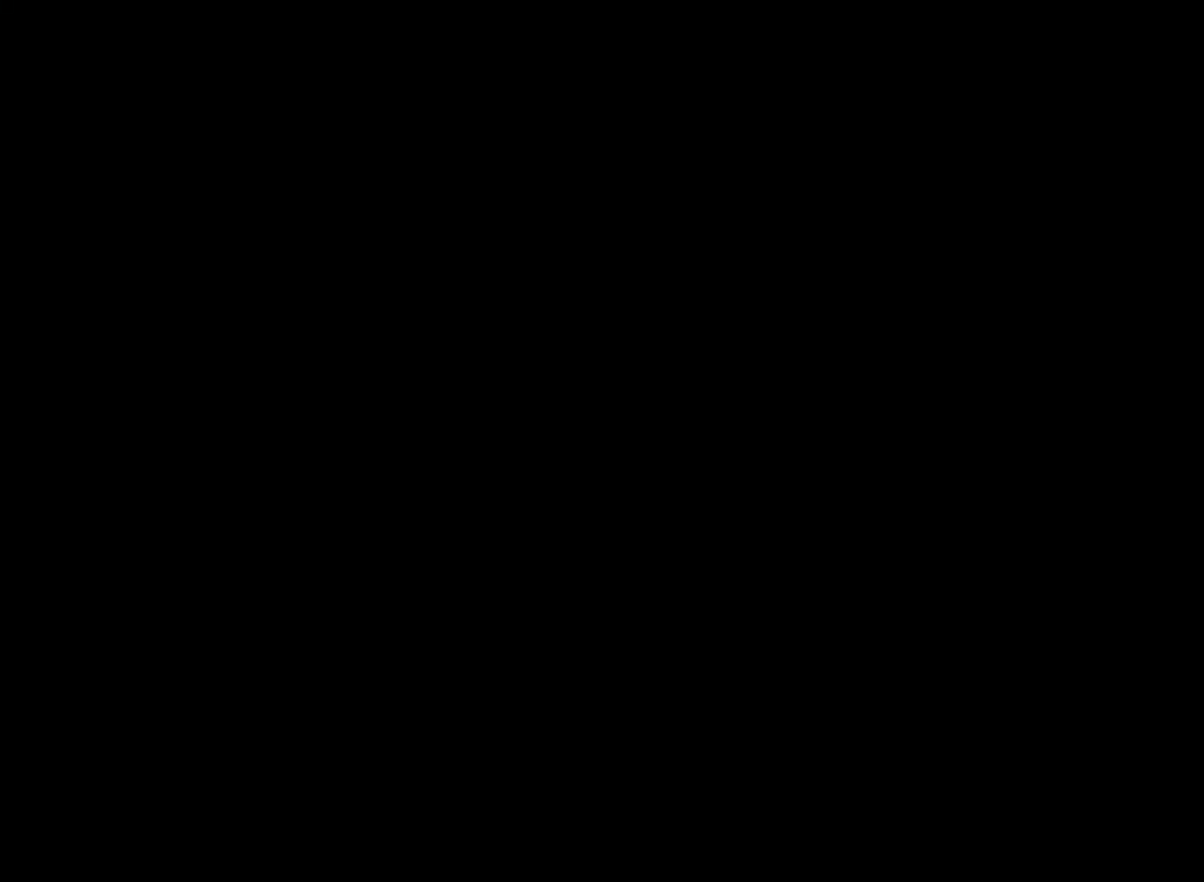
{"buttons": [], "left_stick": "center", "events": []}
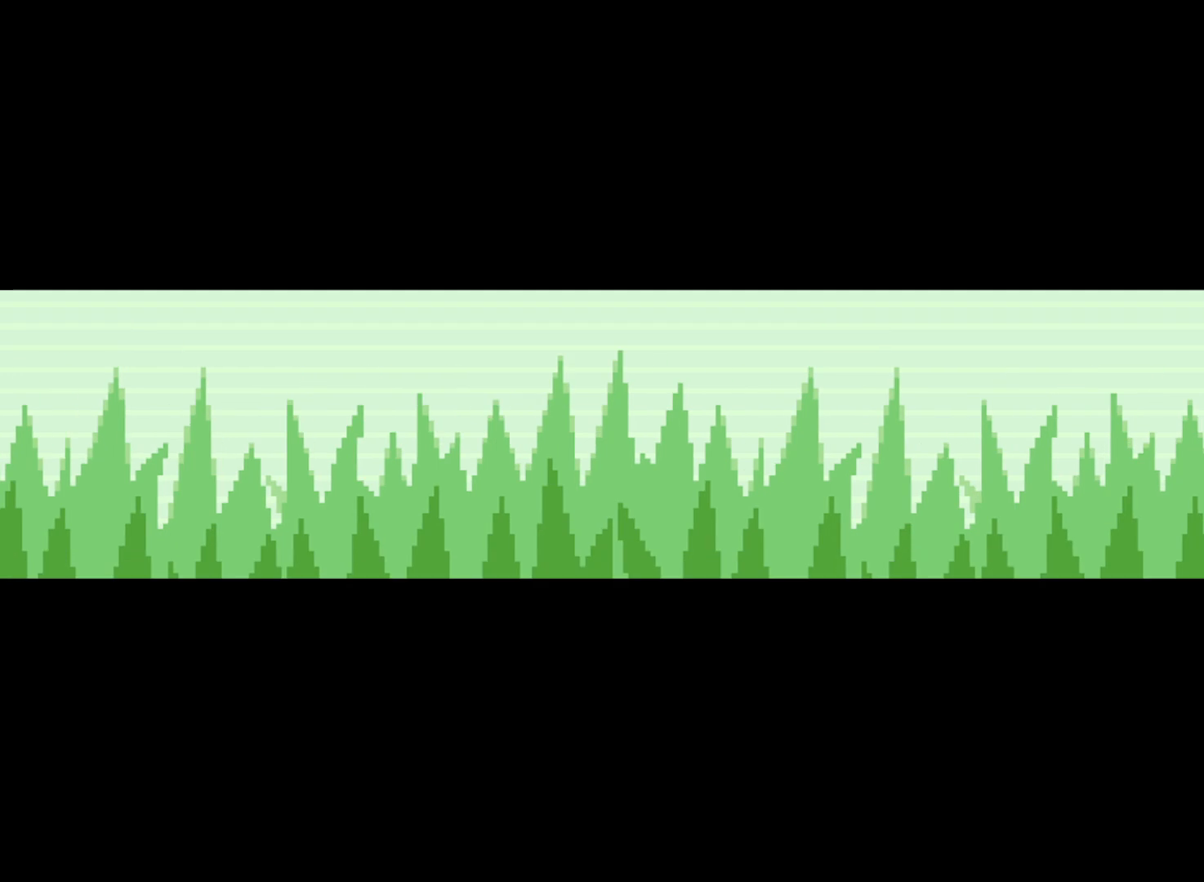
{"buttons": [], "left_stick": "center", "events": []}
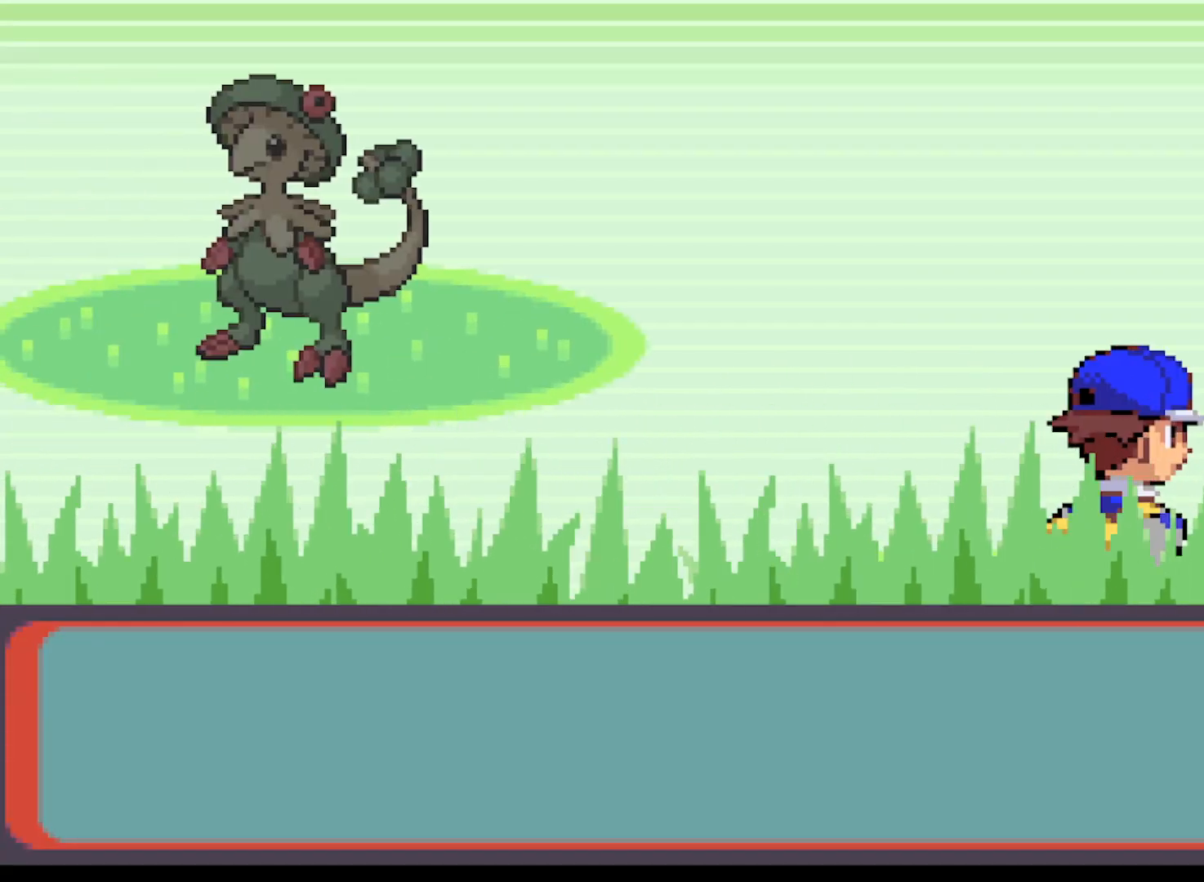
{"buttons": [], "left_stick": "center", "events": []}
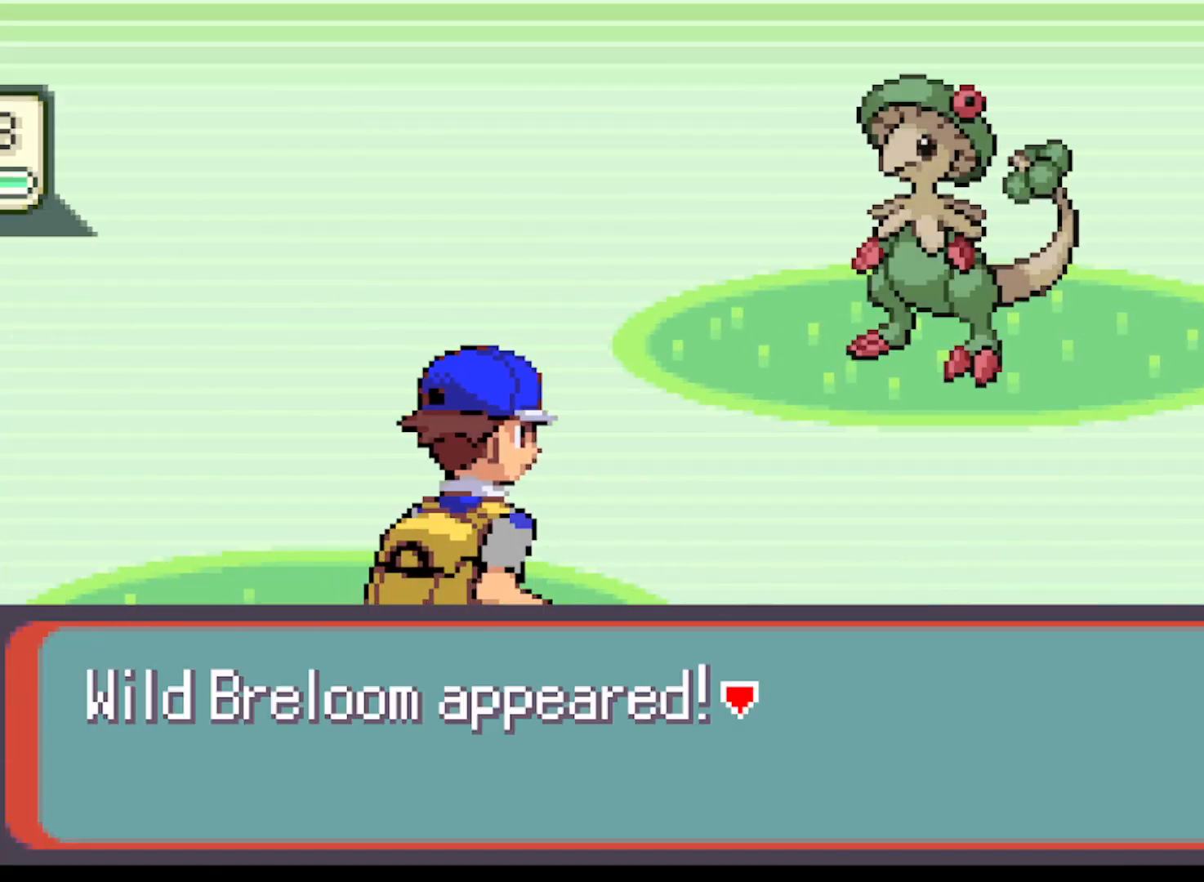
{"buttons": [], "left_stick": "center", "events": []}
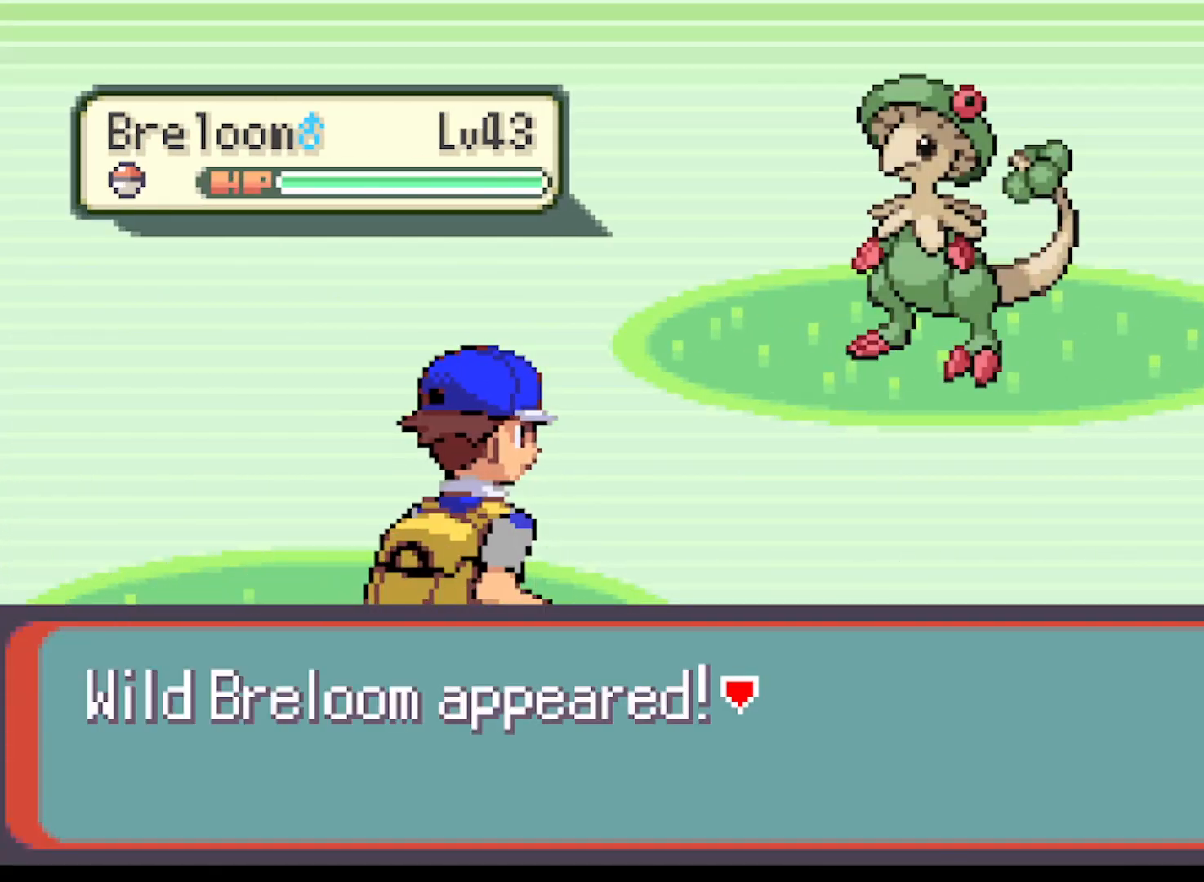
{"buttons": [], "left_stick": "center", "events": [[292, "B", "down"], [417, "B", "up"]]}
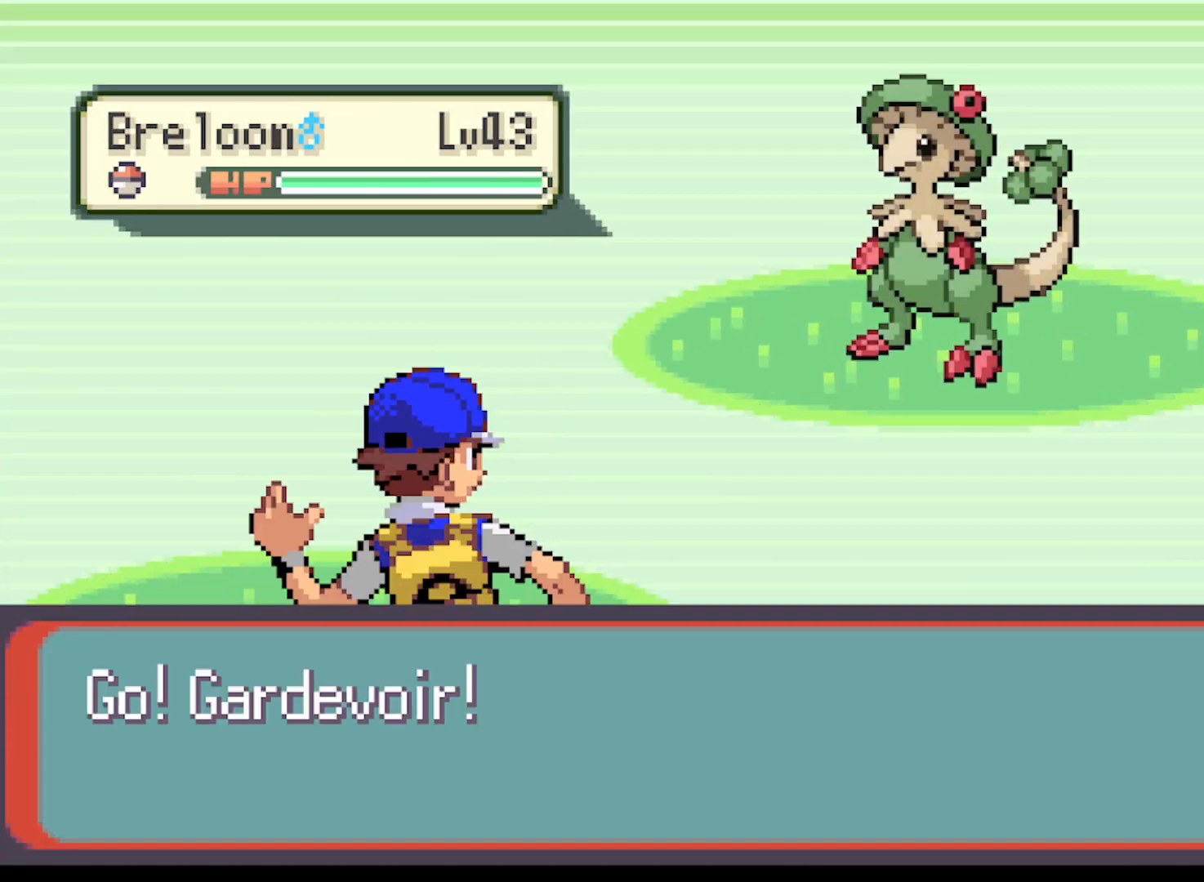
{"buttons": [], "left_stick": "center", "events": []}
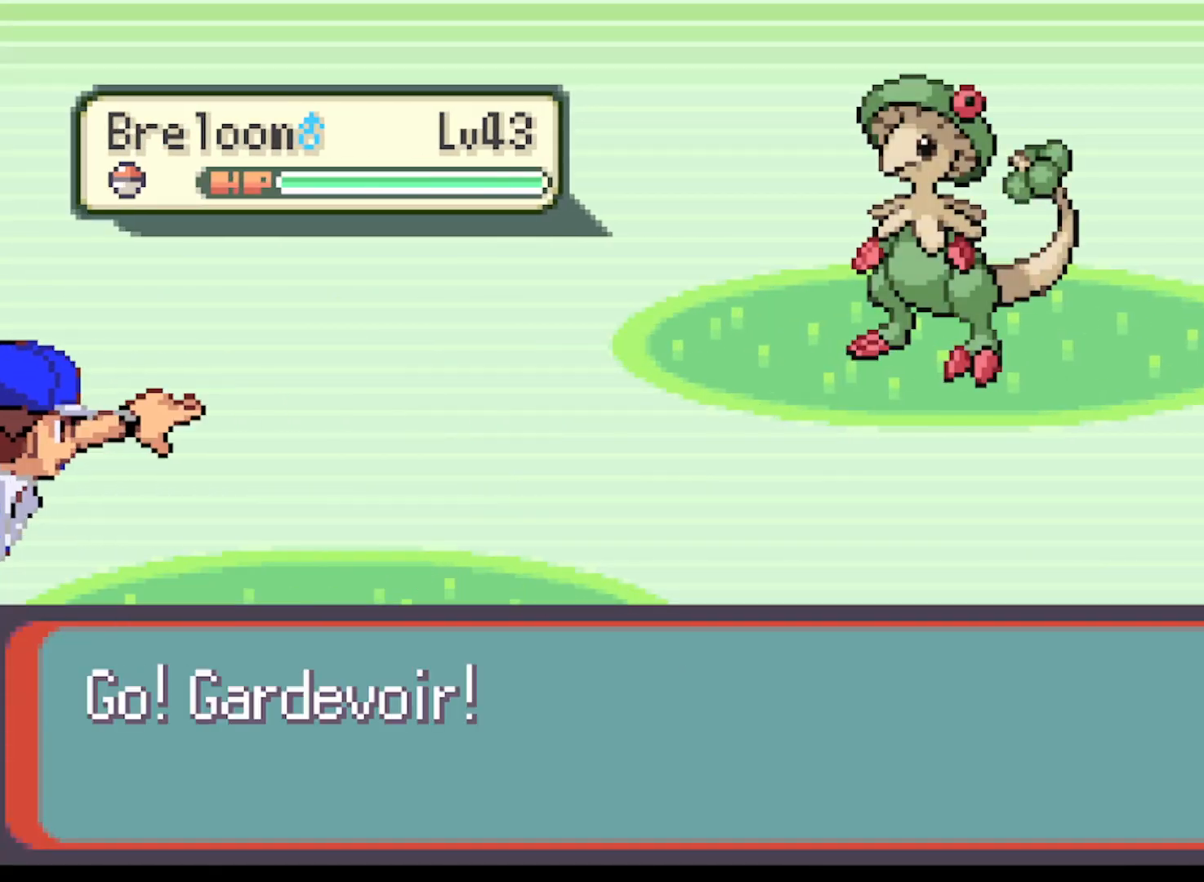
{"buttons": [], "left_stick": "center", "events": []}
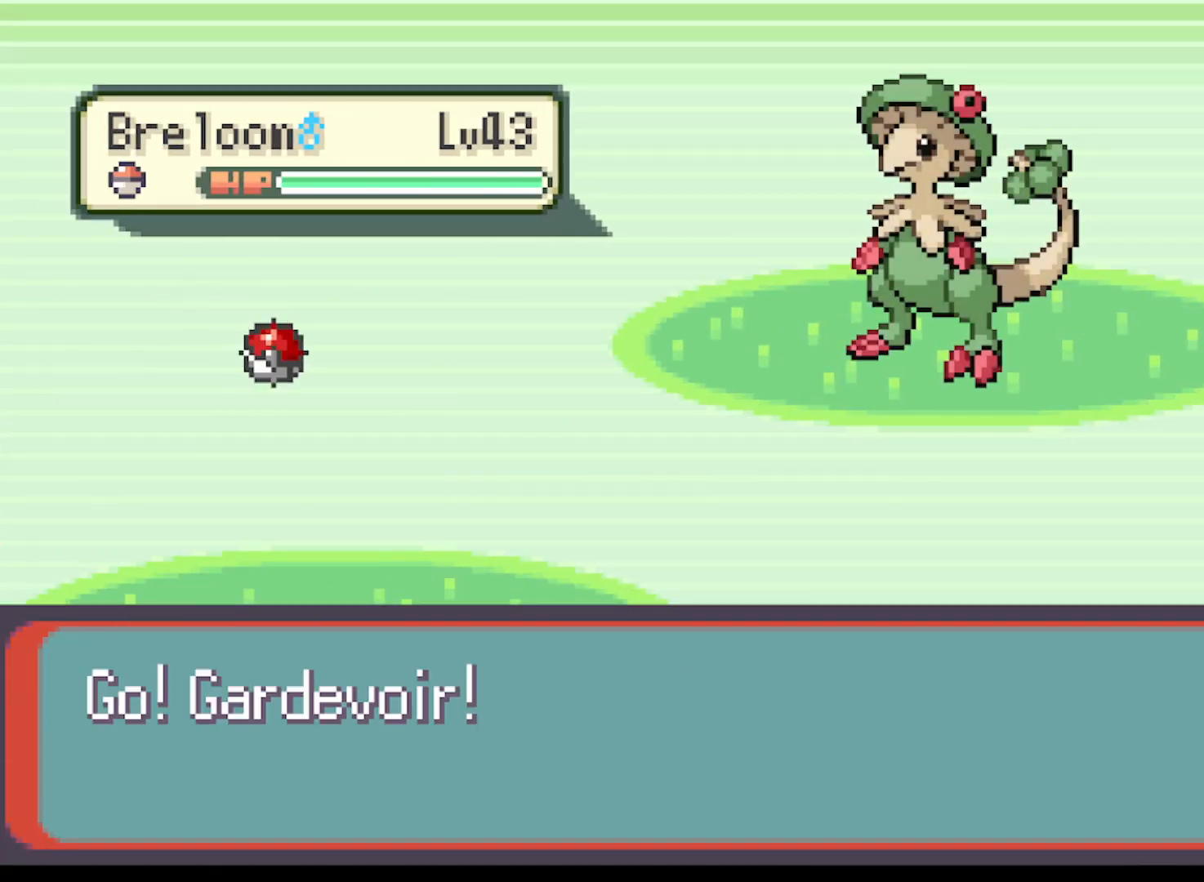
{"buttons": [], "left_stick": "center", "events": []}
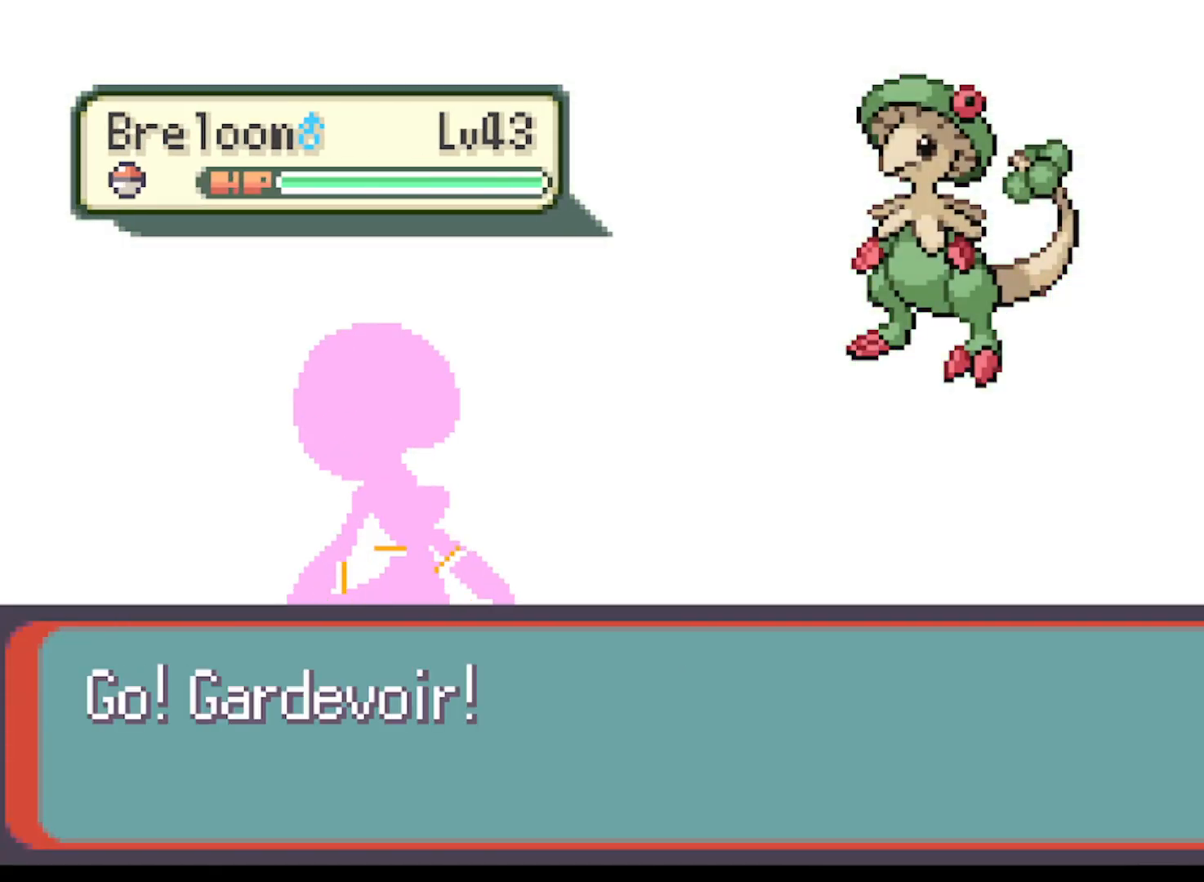
{"buttons": [], "left_stick": "center", "events": []}
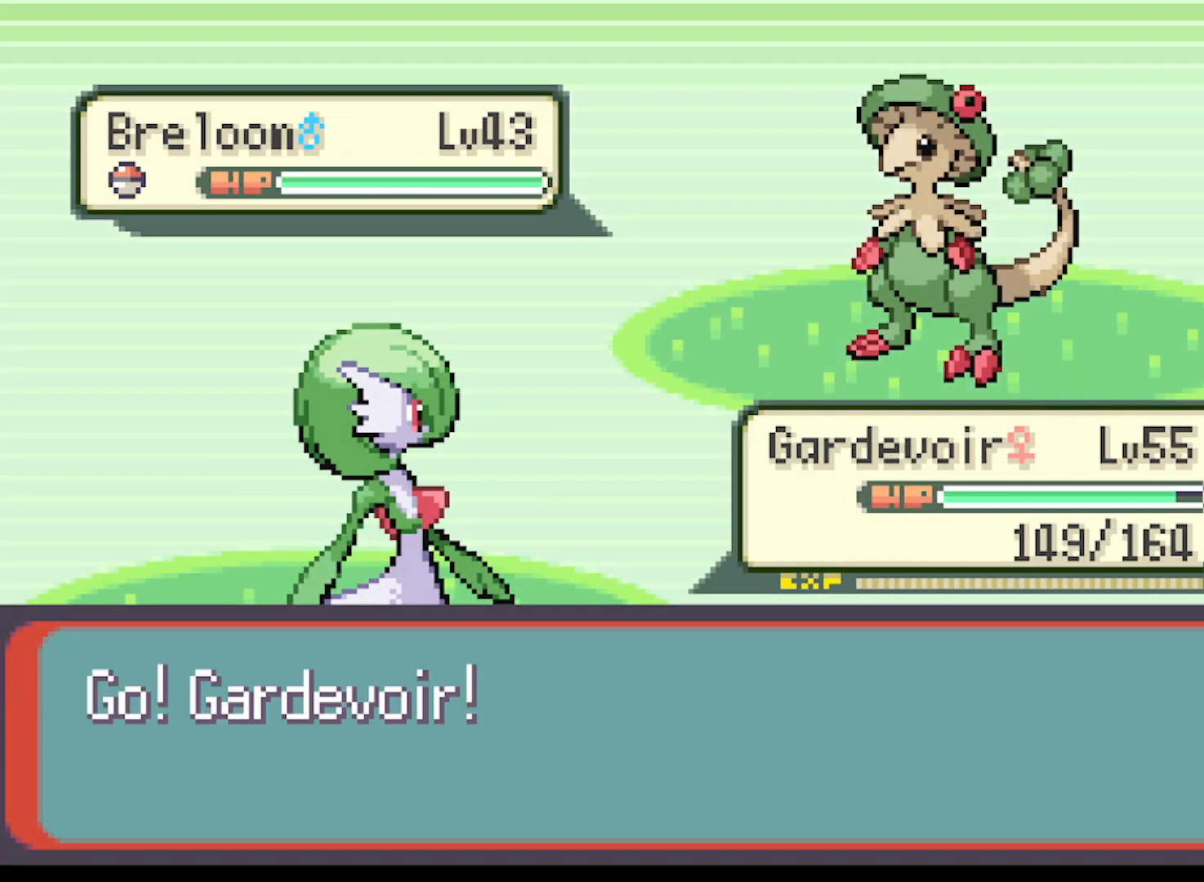
{"buttons": [], "left_stick": "center", "events": []}